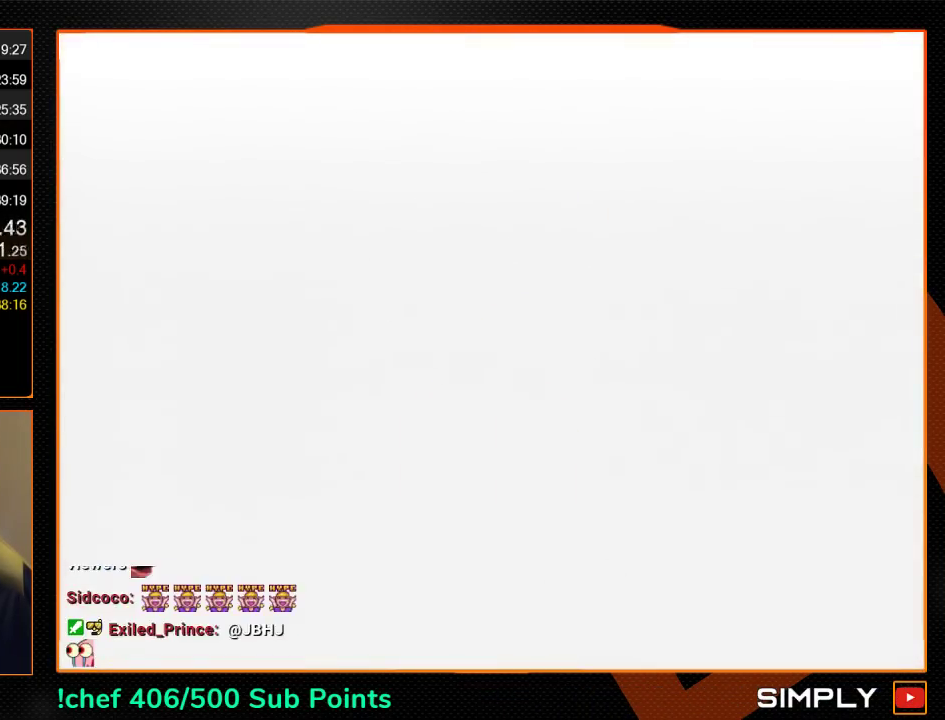
Gameplay with a controller (Nintendo layout); each line is a JSON object with the inputs held at the frame after it. "events" lists button and stick changes between this image and that frame as [ms after this image, input, new state], when the widget could be followed in between. Not read: L3 R3.
{"buttons": ["A"], "left_stick": "up", "events": [[233, "left_stick", "up"], [400, "A", "down"]]}
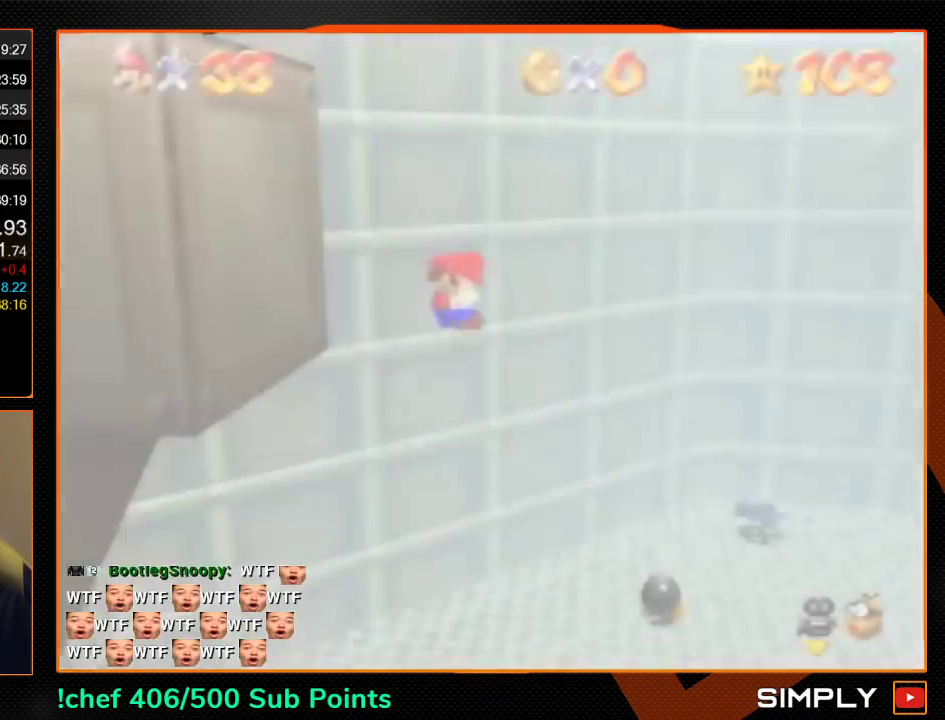
{"buttons": ["A"], "left_stick": "up", "events": []}
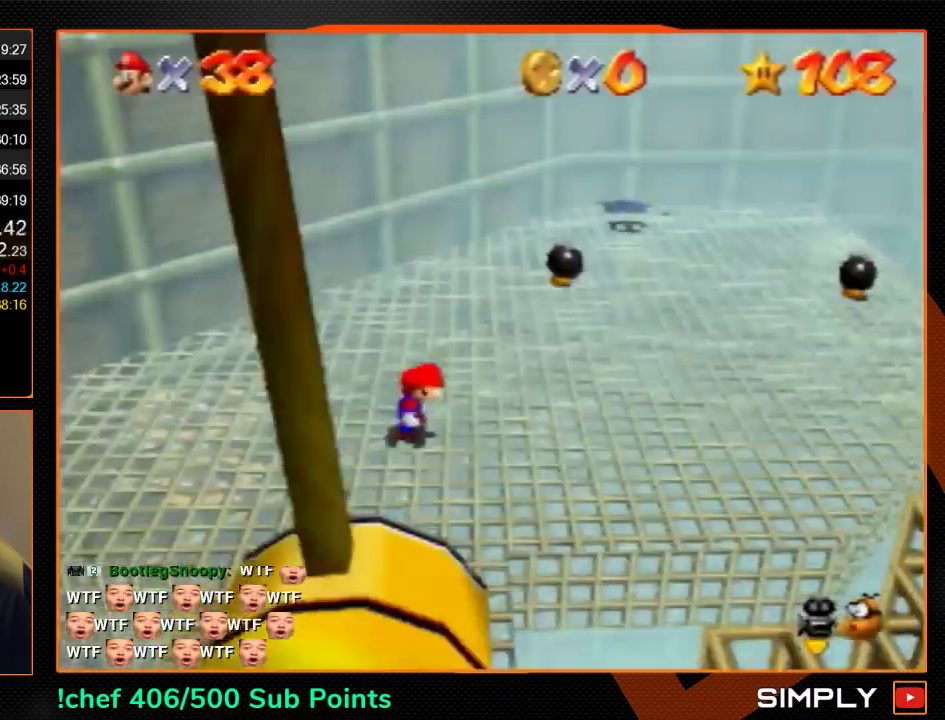
{"buttons": ["A"], "left_stick": "up", "events": []}
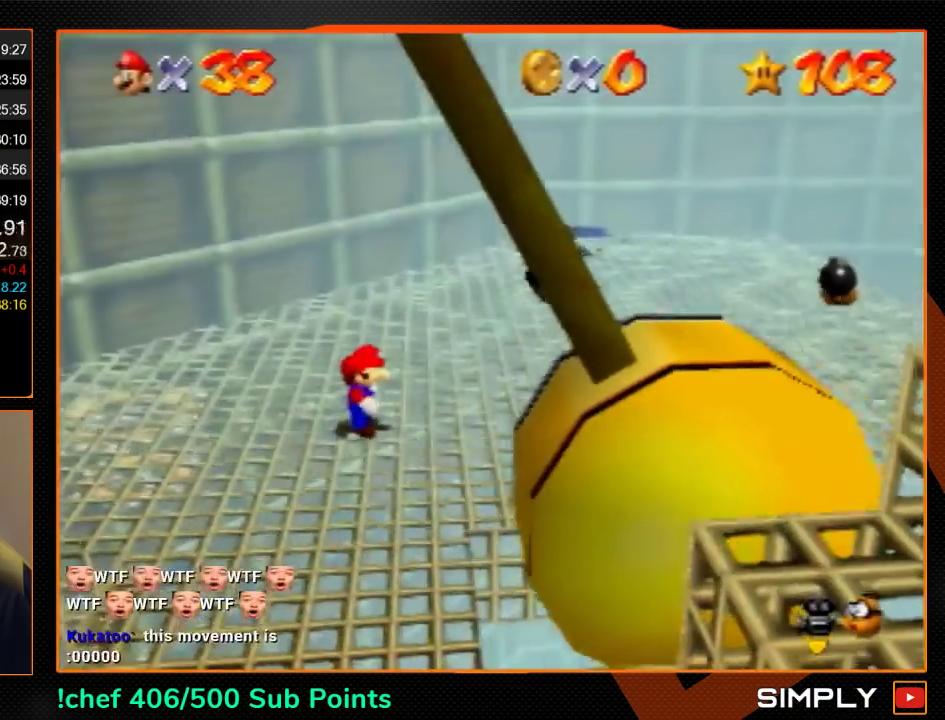
{"buttons": ["A"], "left_stick": "up-right", "events": [[33, "B", "down"], [100, "B", "up"], [100, "left_stick", "up-right"], [167, "A", "up"], [467, "A", "down"]]}
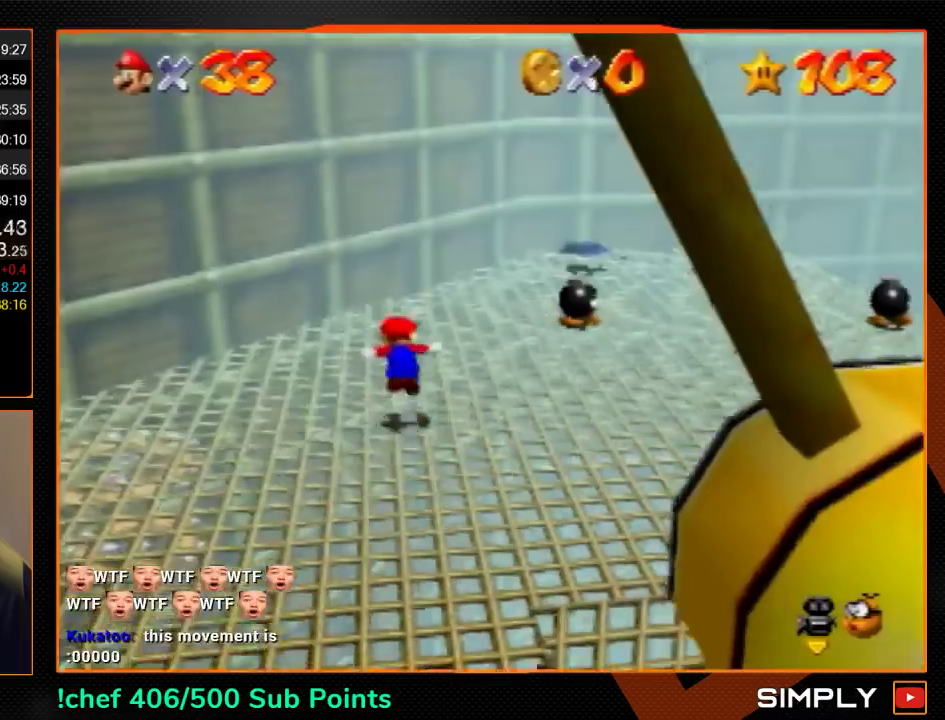
{"buttons": [], "left_stick": "up-right", "events": [[100, "A", "up"]]}
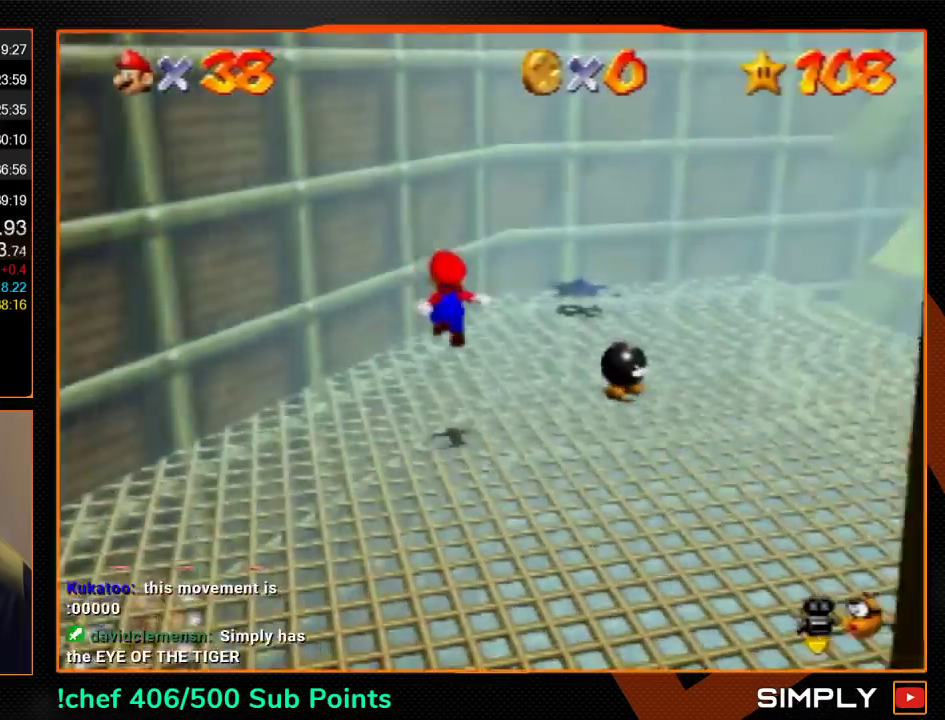
{"buttons": [], "left_stick": "up-right", "events": [[167, "A", "down"], [233, "A", "up"]]}
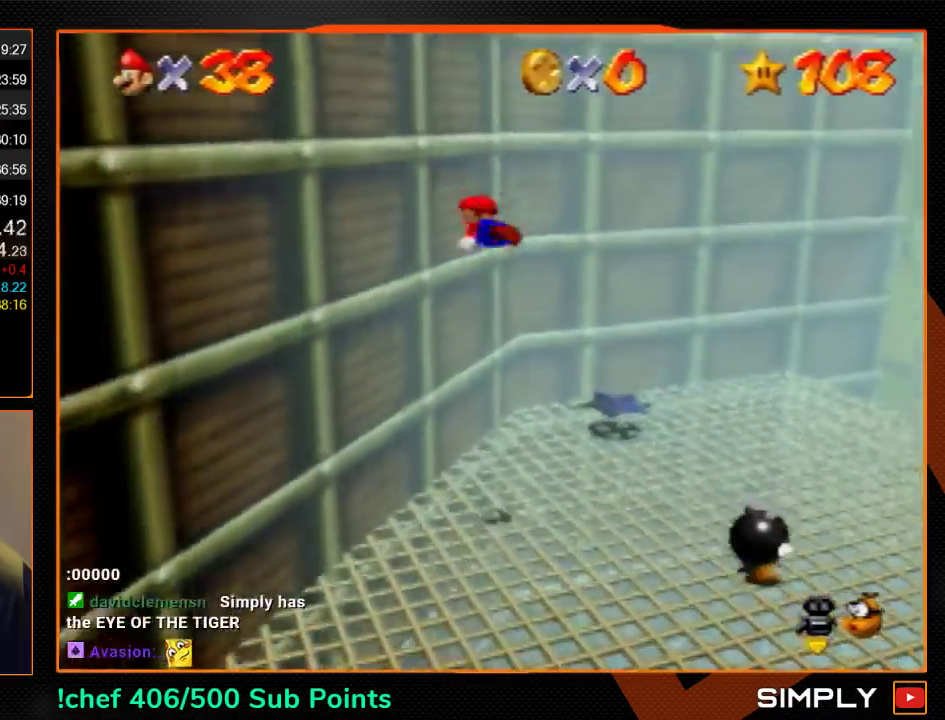
{"buttons": ["A"], "left_stick": "up", "events": [[267, "left_stick", "up"], [333, "A", "down"]]}
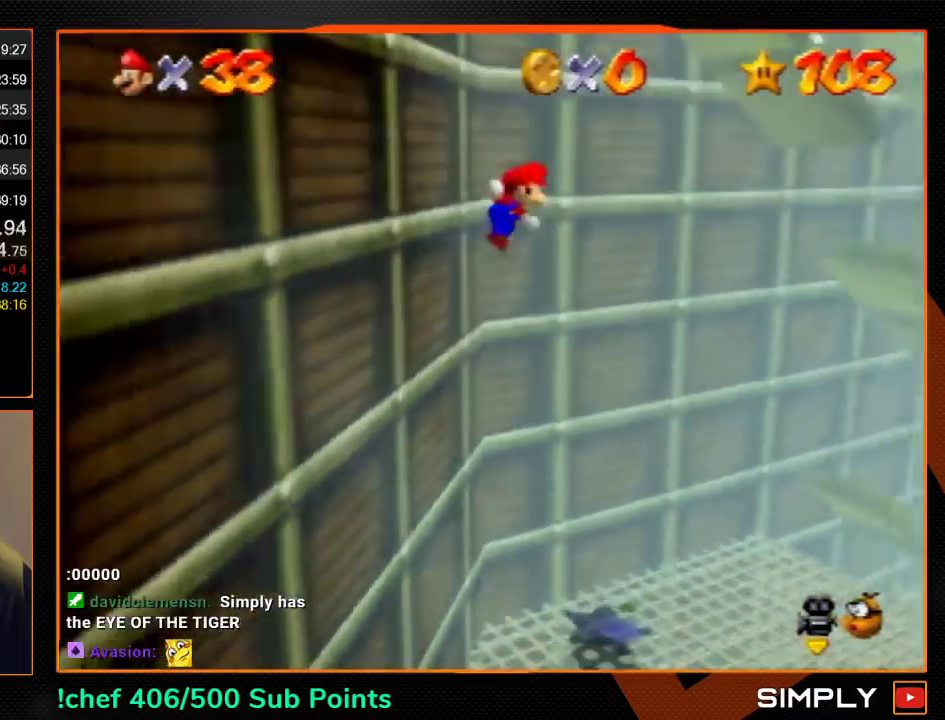
{"buttons": ["A"], "left_stick": "up-right", "events": [[300, "A", "up"], [367, "left_stick", "up-right"], [467, "A", "down"]]}
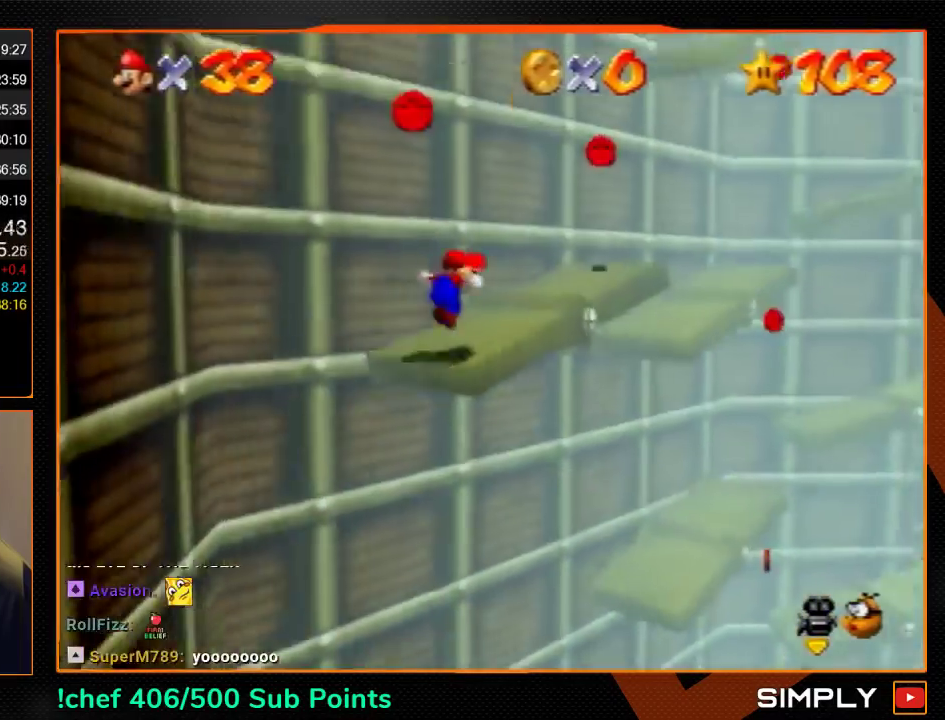
{"buttons": ["A"], "left_stick": "down-left", "events": [[33, "left_stick", "up"], [100, "A", "up"], [400, "left_stick", "down-left"], [467, "A", "down"]]}